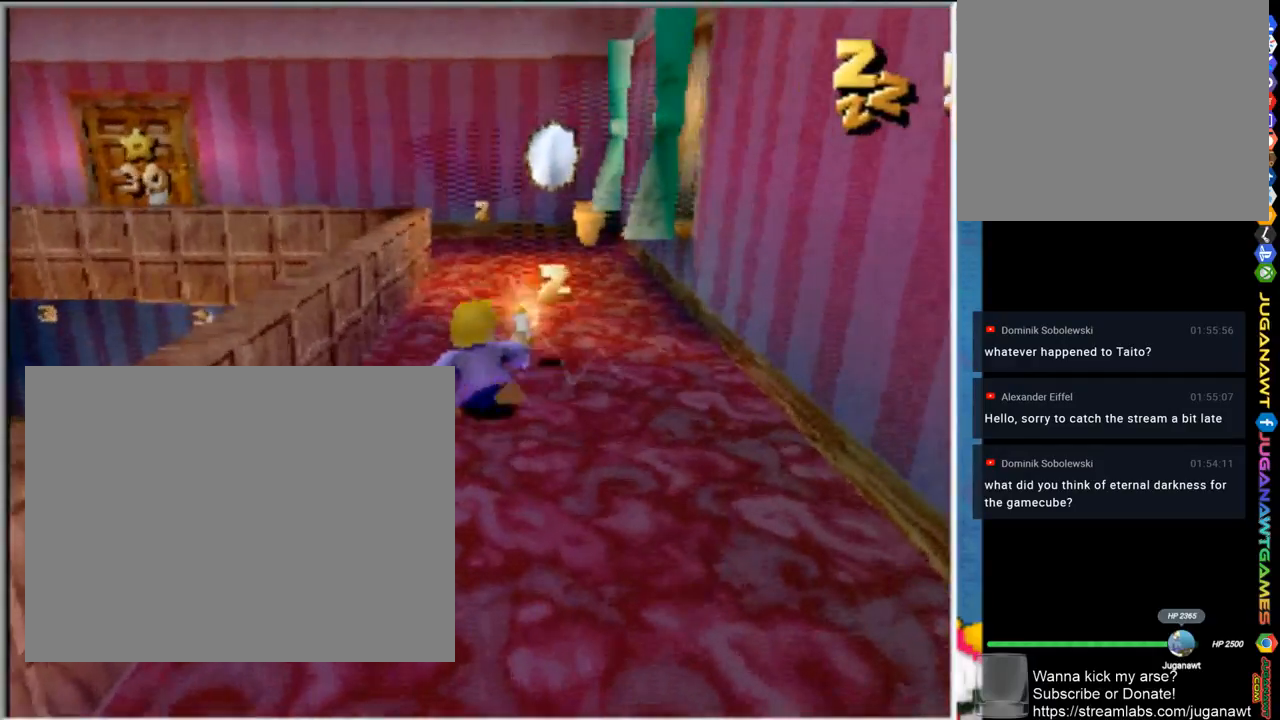
Gameplay with a controller (PlayStation layout); each line is a JSON object with the inputs held at the frame after it. "events" lists button and stick changes between this image and that frame as [ms after this image, input, new state], when the widget could be followed in between.
{"buttons": [], "left_stick": "up", "right_stick": "center", "events": []}
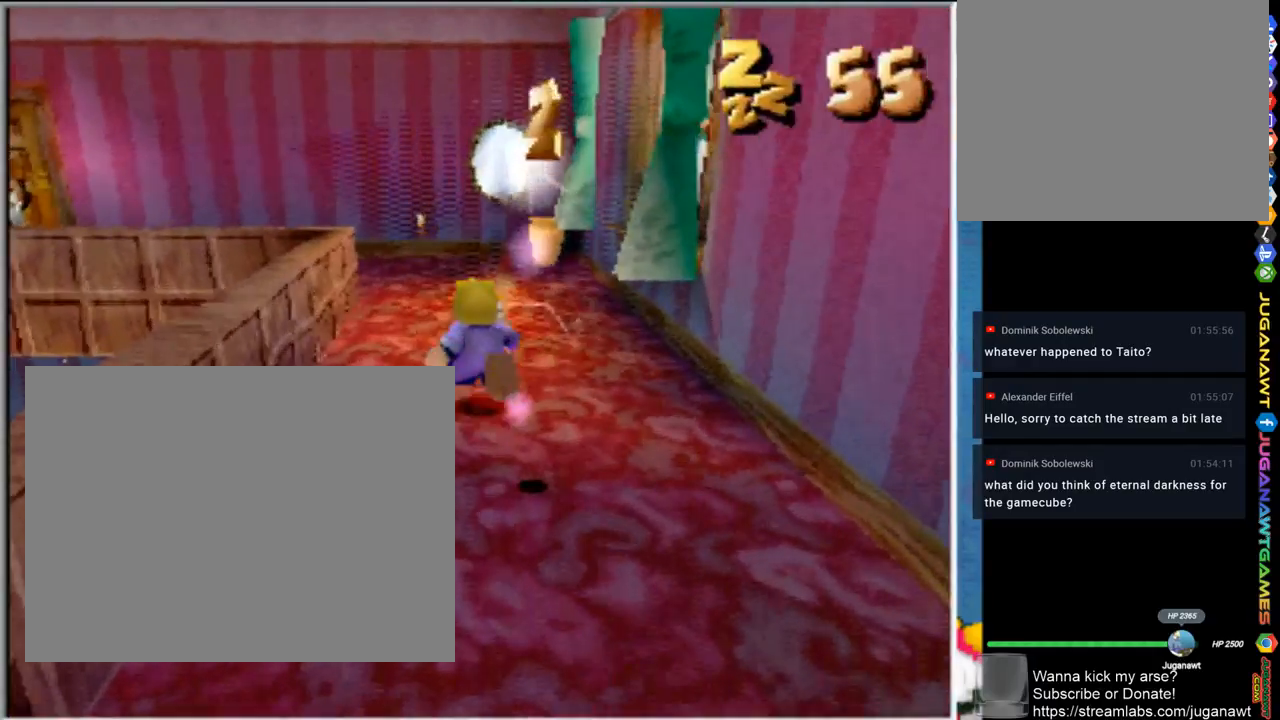
{"buttons": [], "left_stick": "up", "right_stick": "center", "events": []}
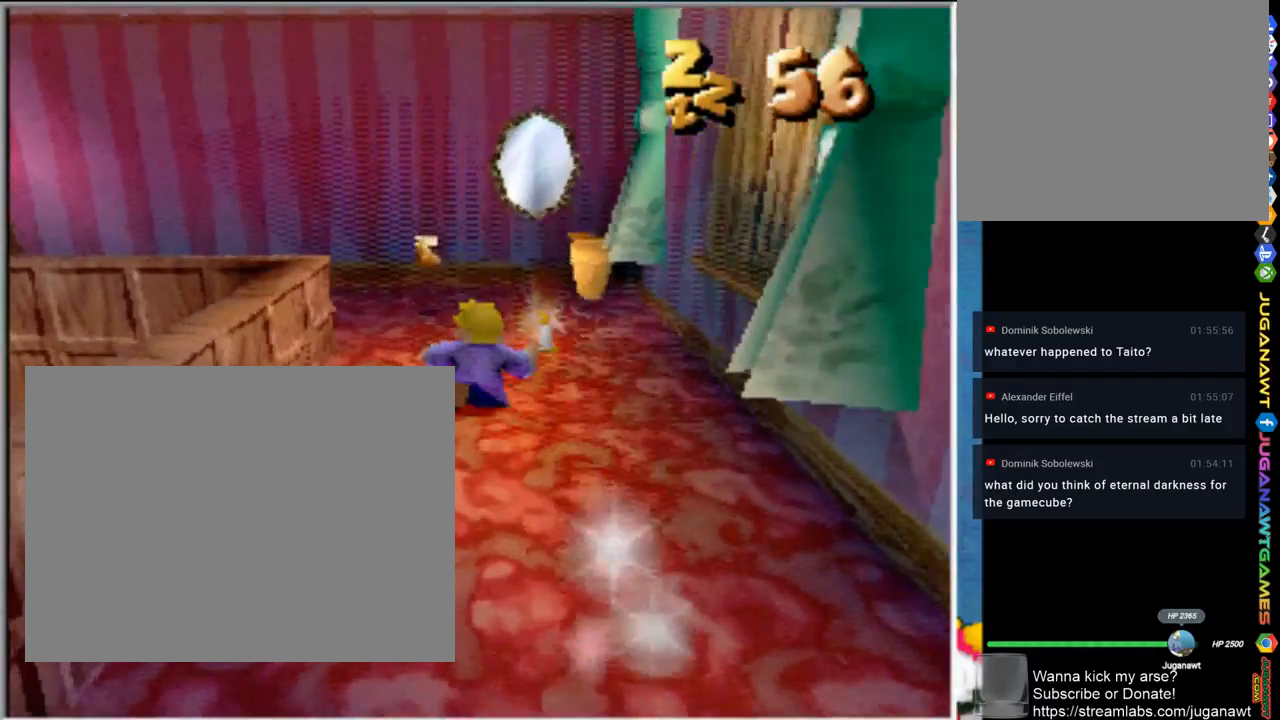
{"buttons": [], "left_stick": "up", "right_stick": "center", "events": [[250, "left_stick", "up-left"], [467, "left_stick", "up"]]}
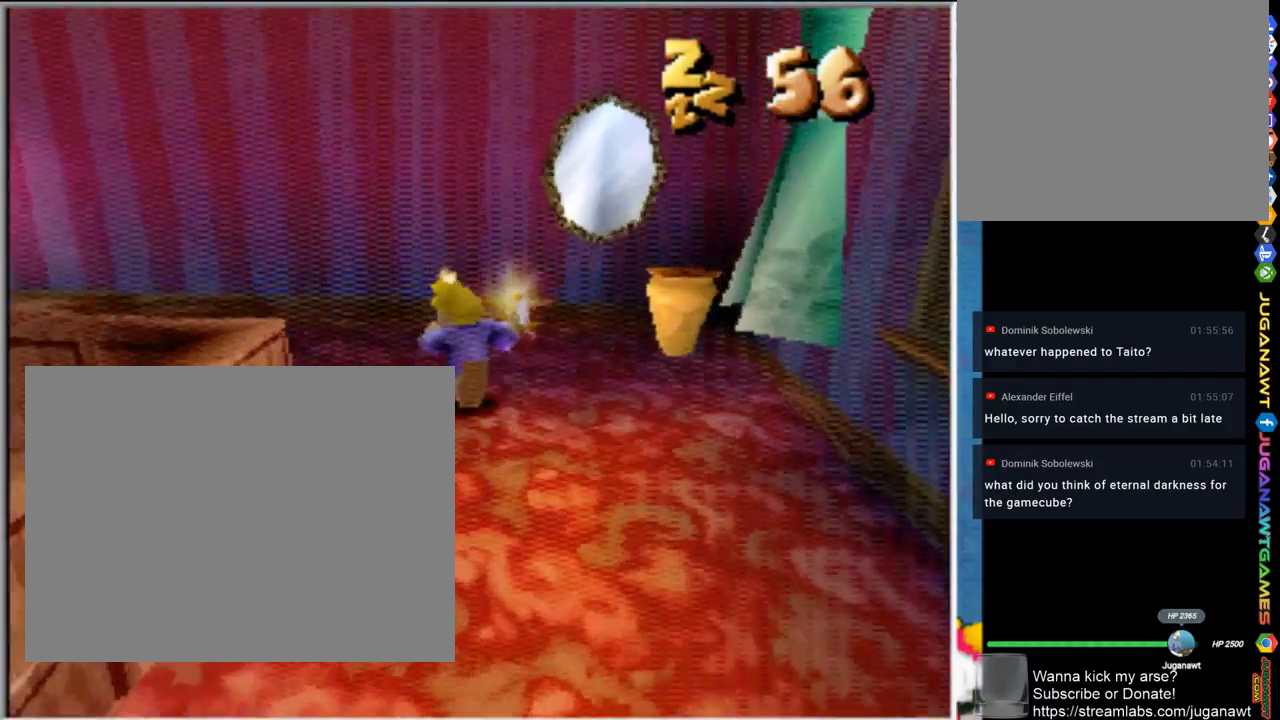
{"buttons": [], "left_stick": "left", "right_stick": "center", "events": [[167, "left_stick", "up-left"], [300, "left_stick", "left"]]}
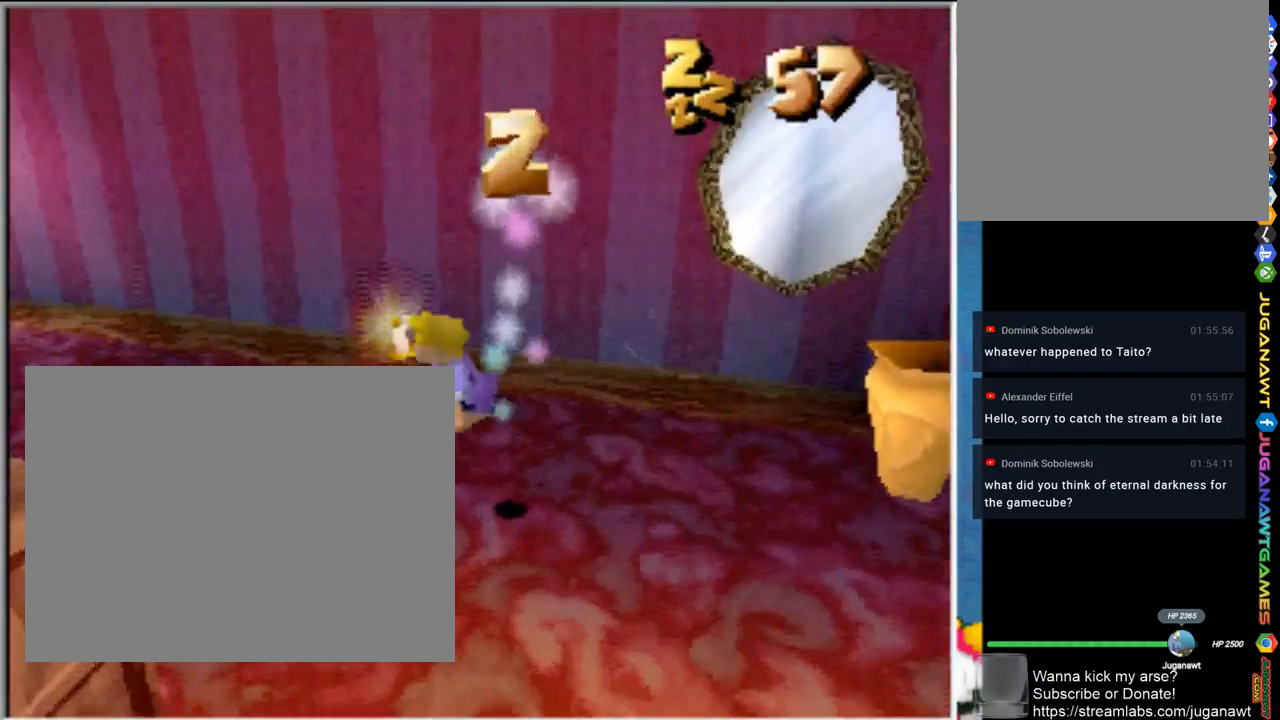
{"buttons": [], "left_stick": "up-left", "right_stick": "center", "events": [[283, "left_stick", "up-left"]]}
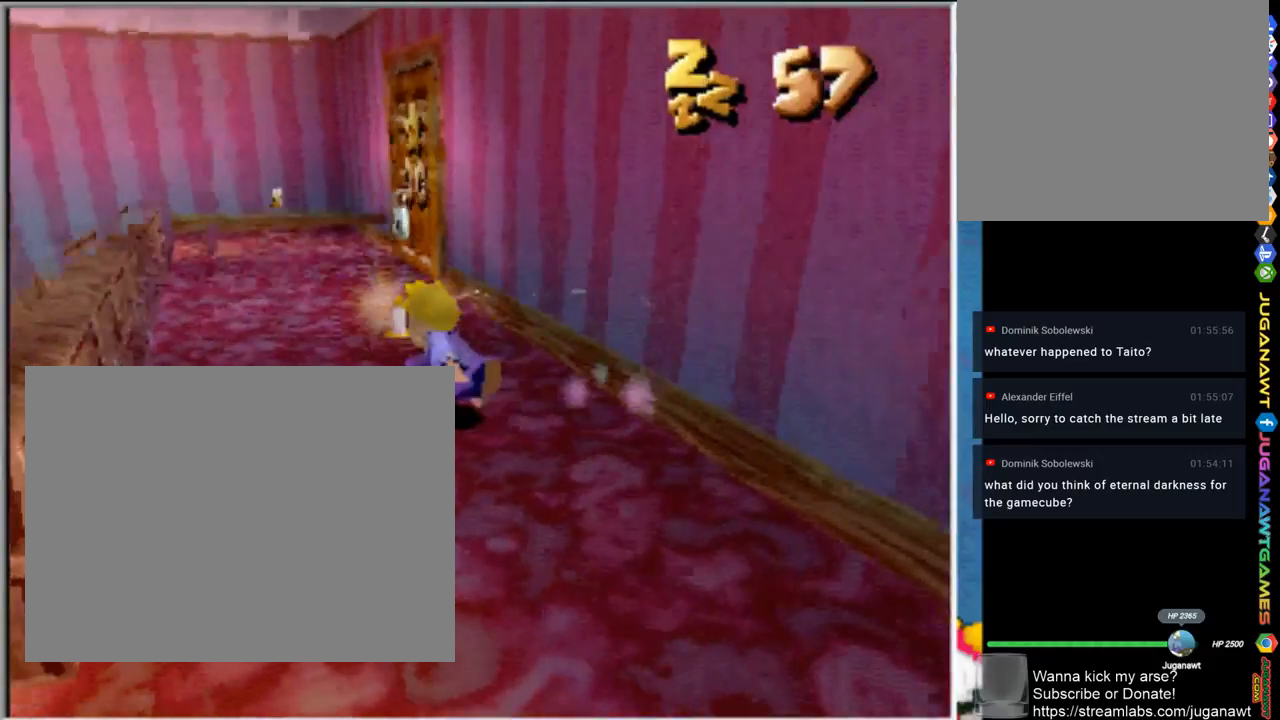
{"buttons": [], "left_stick": "up-right", "right_stick": "center", "events": [[83, "left_stick", "up"], [233, "left_stick", "up-right"]]}
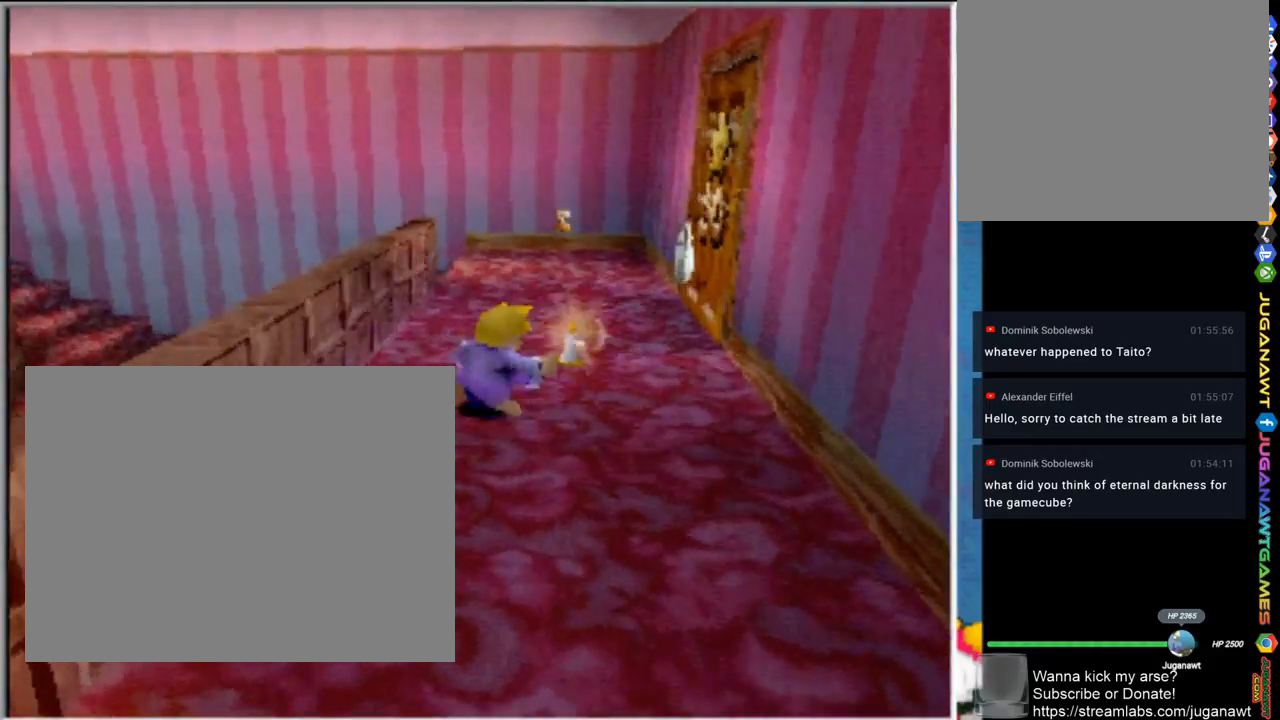
{"buttons": [], "left_stick": "up", "right_stick": "center", "events": [[33, "left_stick", "up"]]}
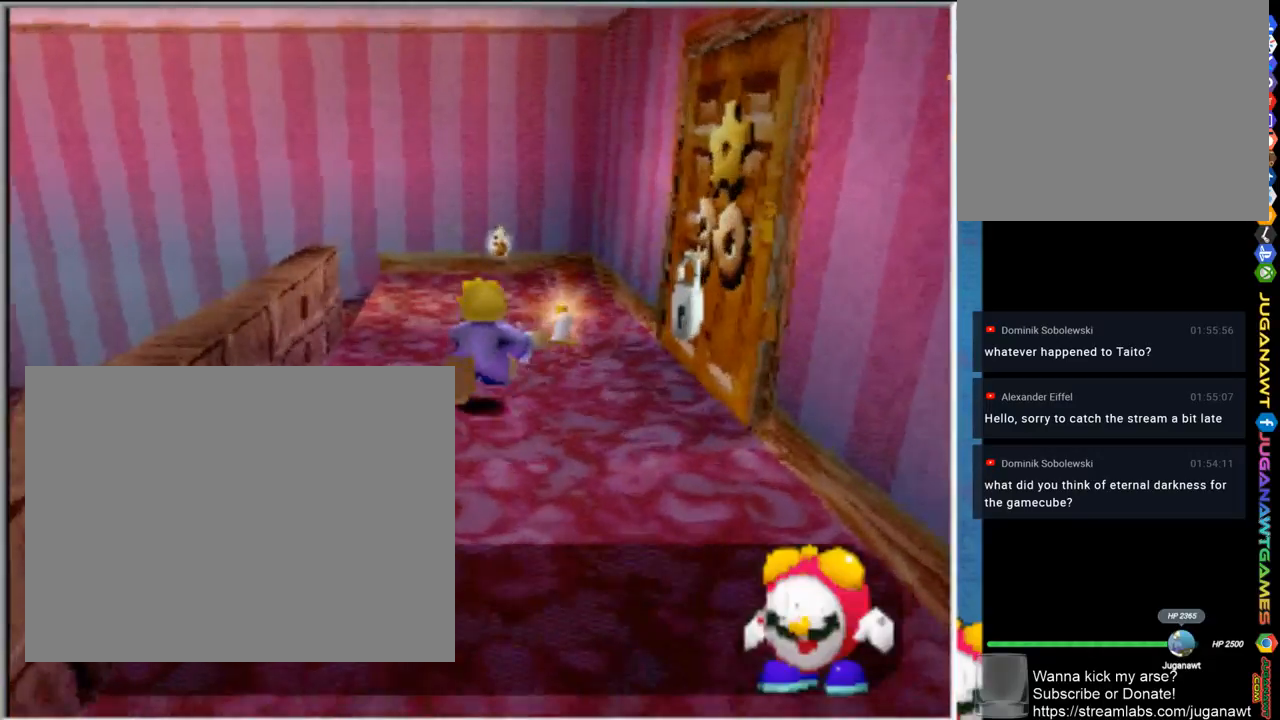
{"buttons": [], "left_stick": "up", "right_stick": "center", "events": []}
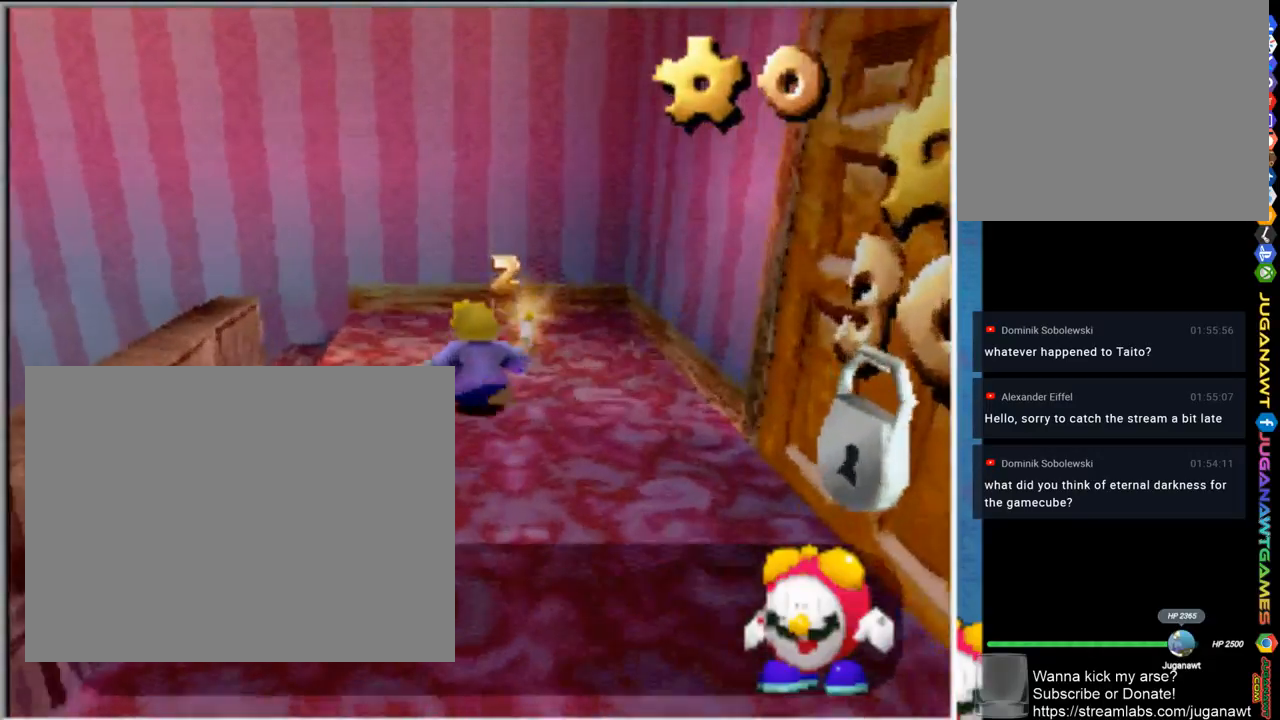
{"buttons": [], "left_stick": "up-left", "right_stick": "center", "events": [[433, "left_stick", "up-left"]]}
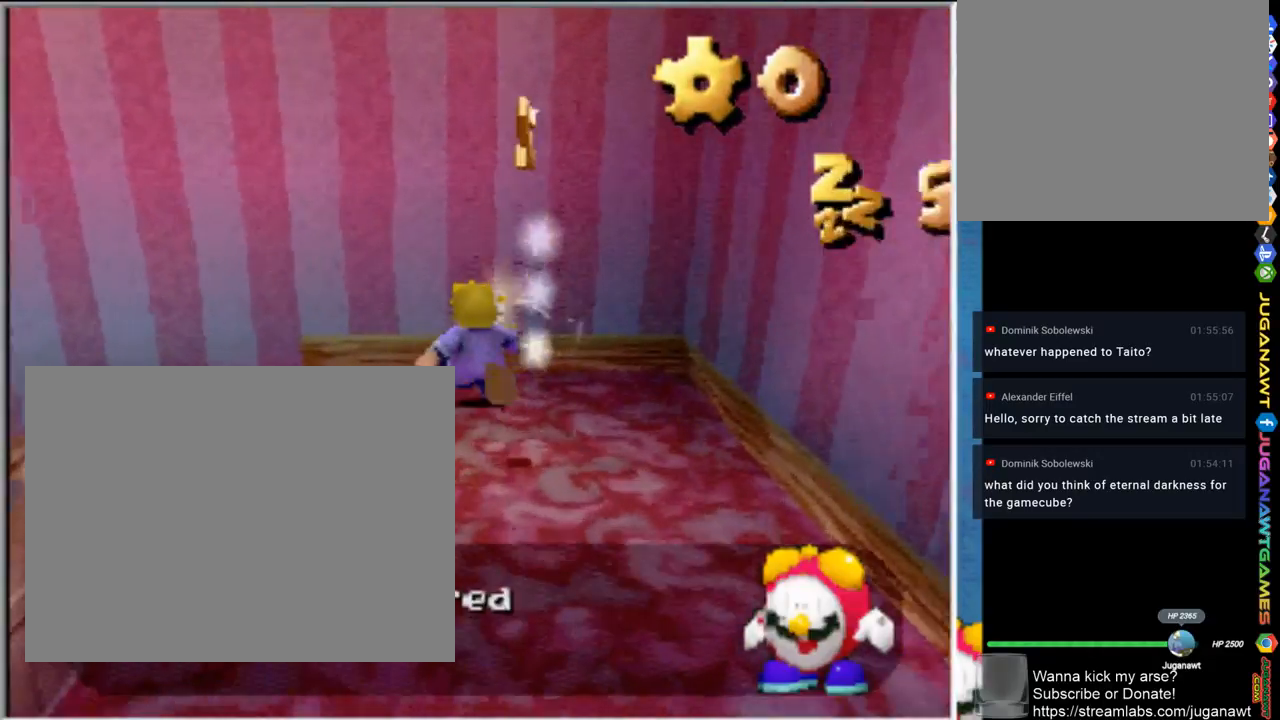
{"buttons": [], "left_stick": "left", "right_stick": "center", "events": [[100, "left_stick", "down-left"], [500, "left_stick", "left"]]}
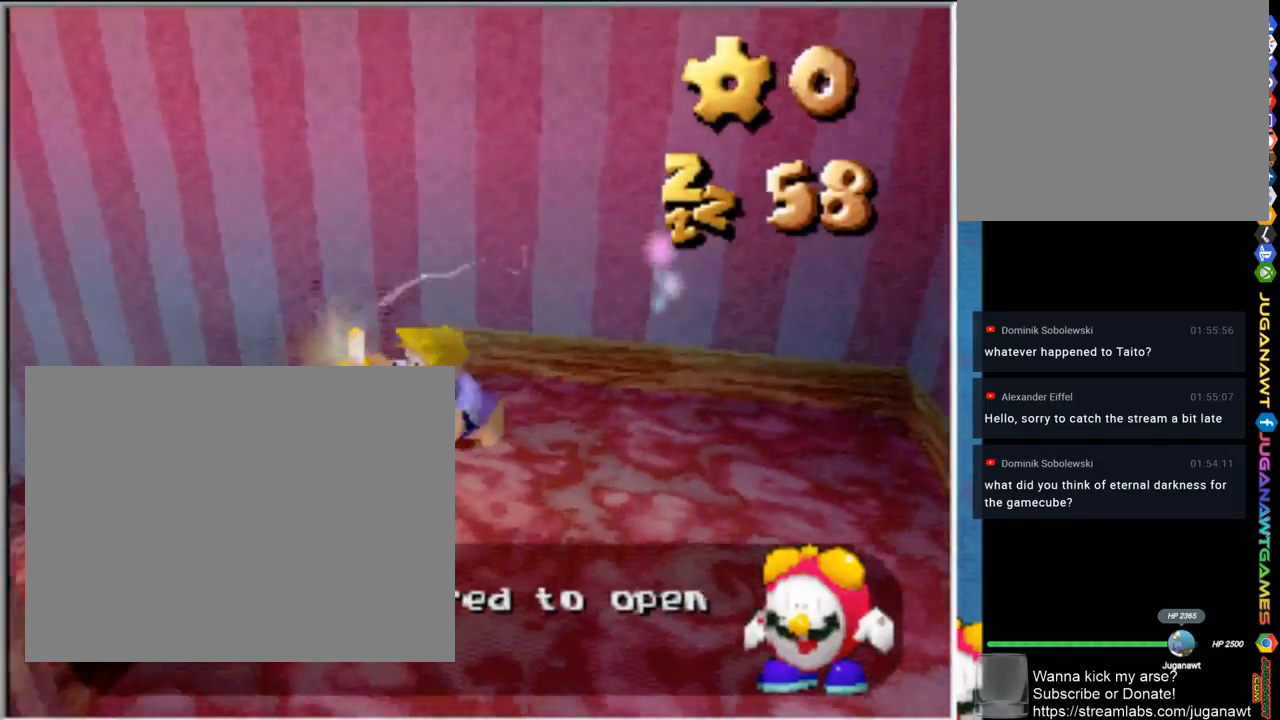
{"buttons": [], "left_stick": "up-left", "right_stick": "center", "events": [[100, "left_stick", "up-left"]]}
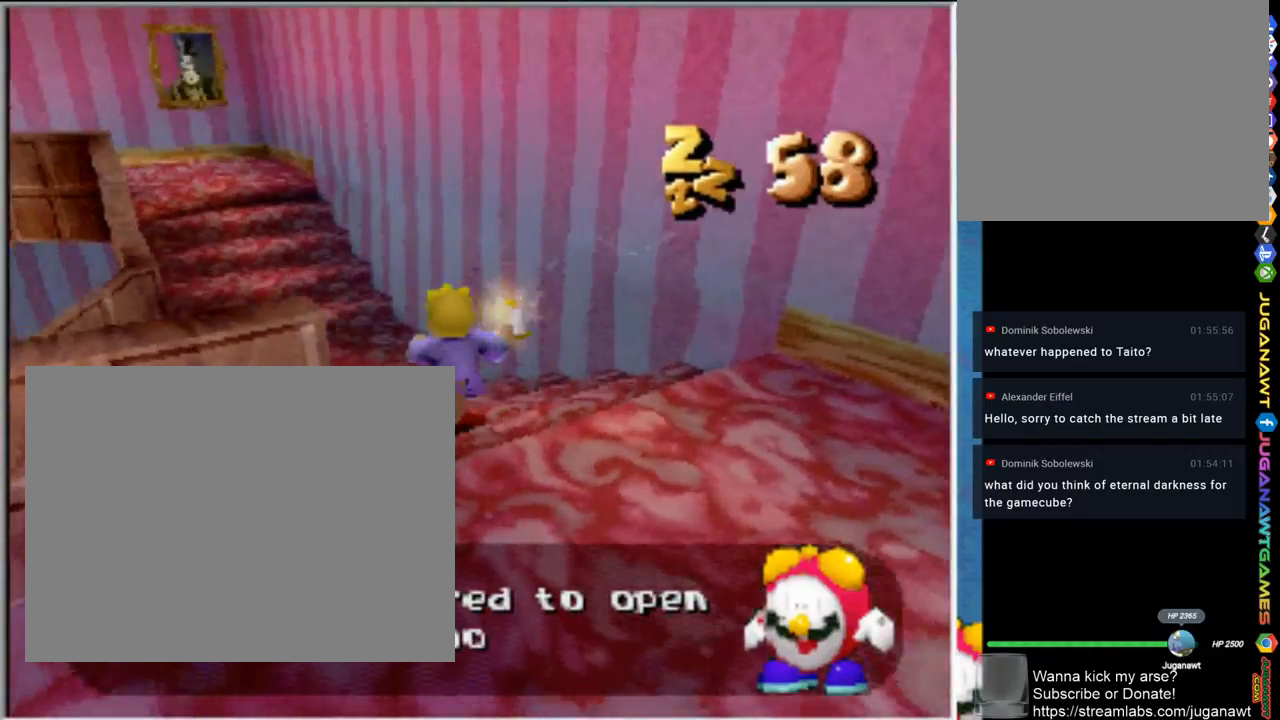
{"buttons": [], "left_stick": "up", "right_stick": "center", "events": [[133, "left_stick", "up"]]}
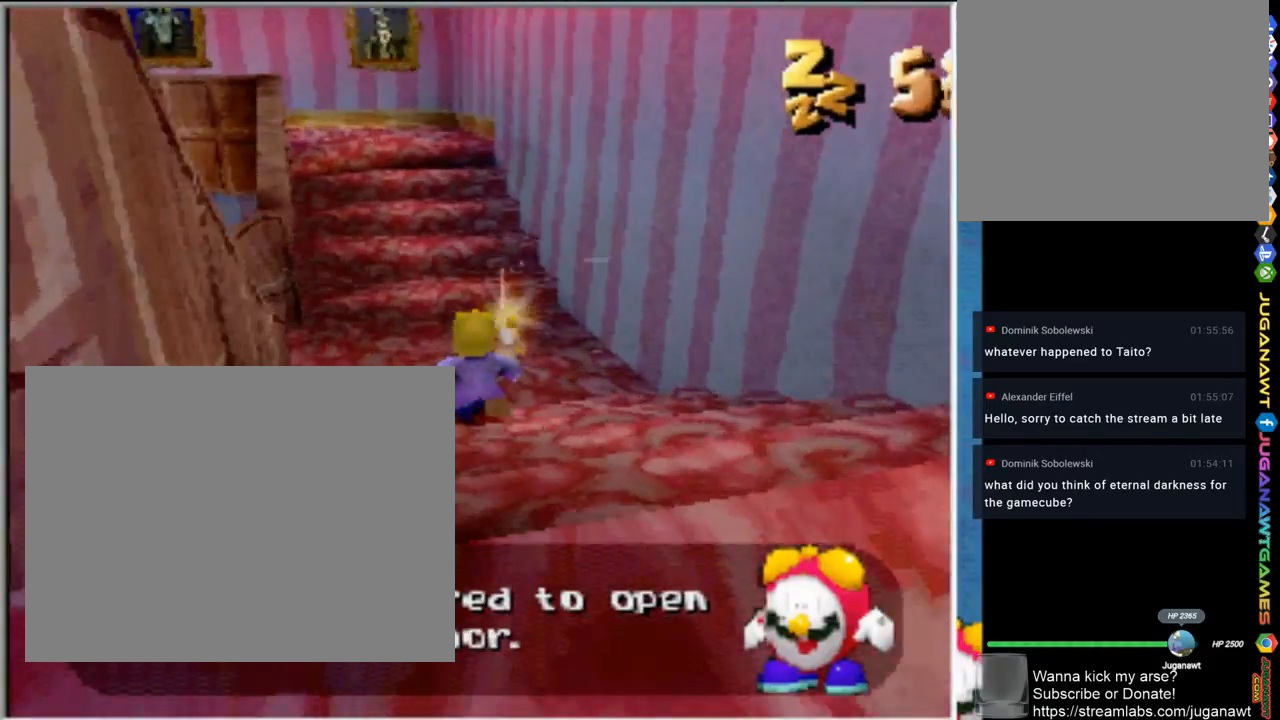
{"buttons": [], "left_stick": "up-left", "right_stick": "center", "events": [[83, "left_stick", "up-left"]]}
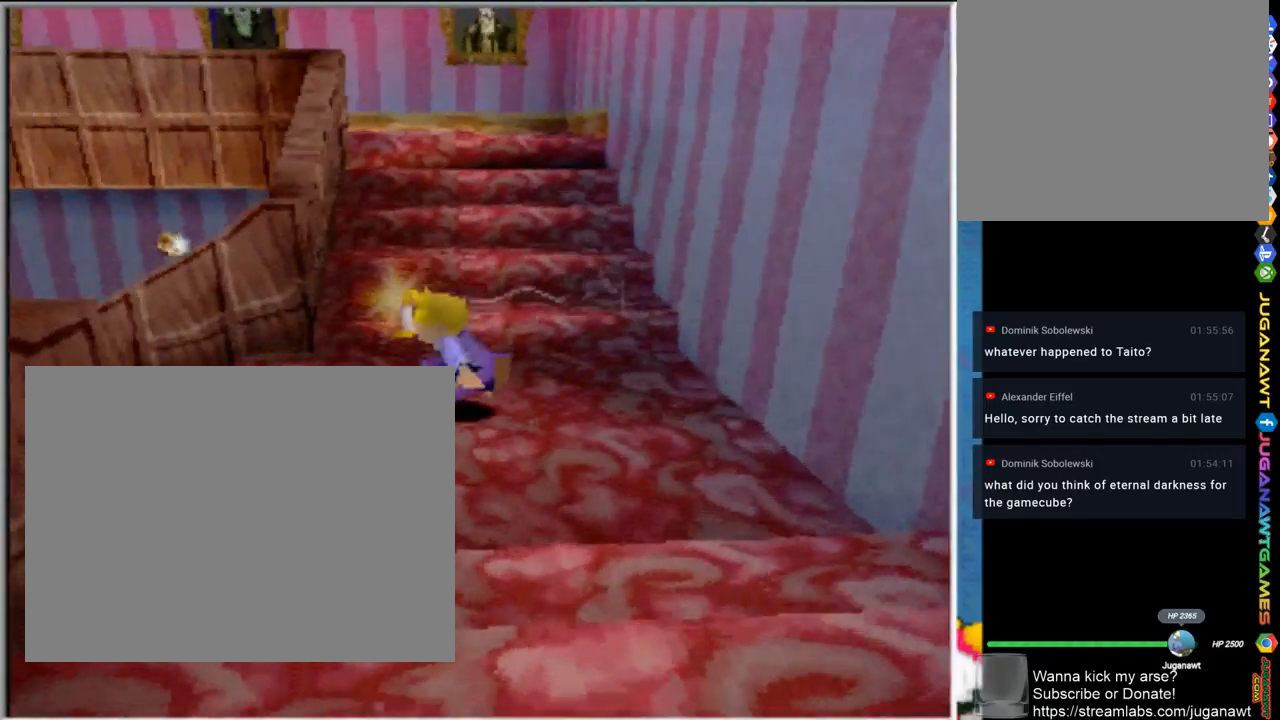
{"buttons": ["CROSS"], "left_stick": "up-right", "right_stick": "center", "events": [[367, "left_stick", "up-right"], [500, "CROSS", "down"]]}
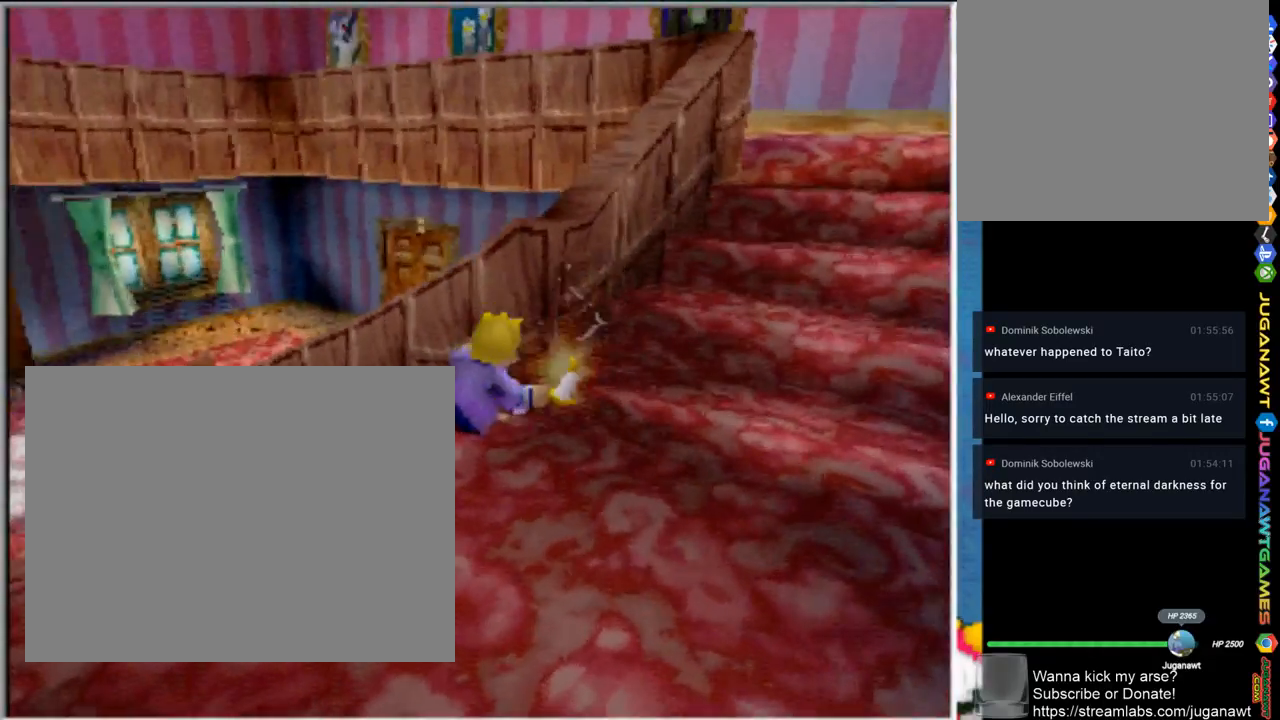
{"buttons": [], "left_stick": "up-right", "right_stick": "center", "events": [[433, "CROSS", "up"]]}
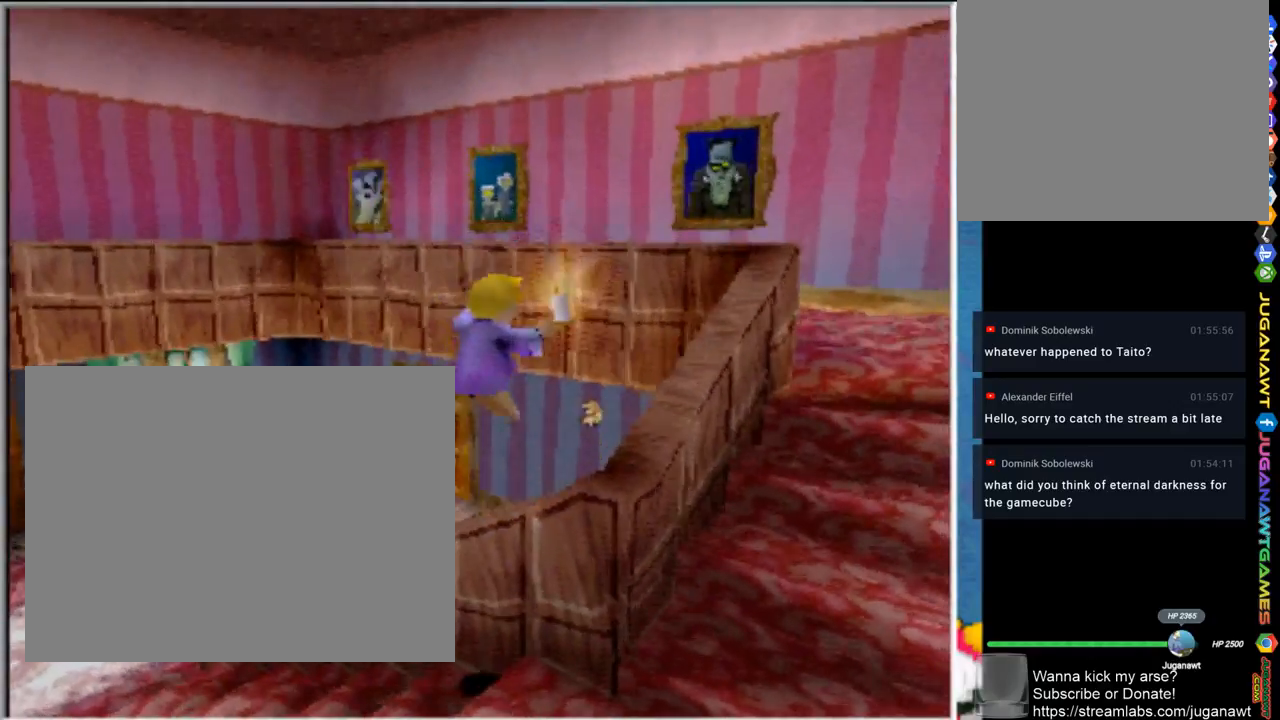
{"buttons": ["CROSS"], "left_stick": "up", "right_stick": "center", "events": [[33, "left_stick", "up"], [367, "CROSS", "down"]]}
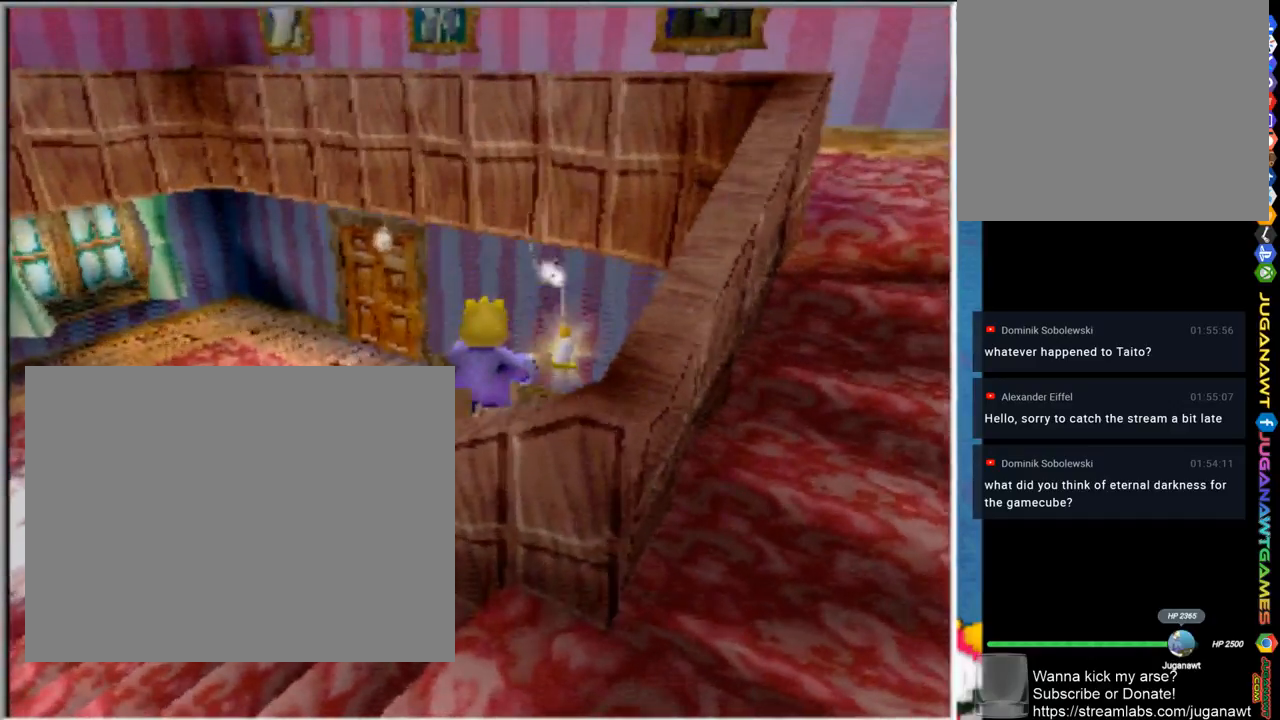
{"buttons": ["CROSS"], "left_stick": "up", "right_stick": "center", "events": [[67, "CROSS", "up"], [133, "left_stick", "up-right"], [333, "CROSS", "down"], [333, "left_stick", "up"]]}
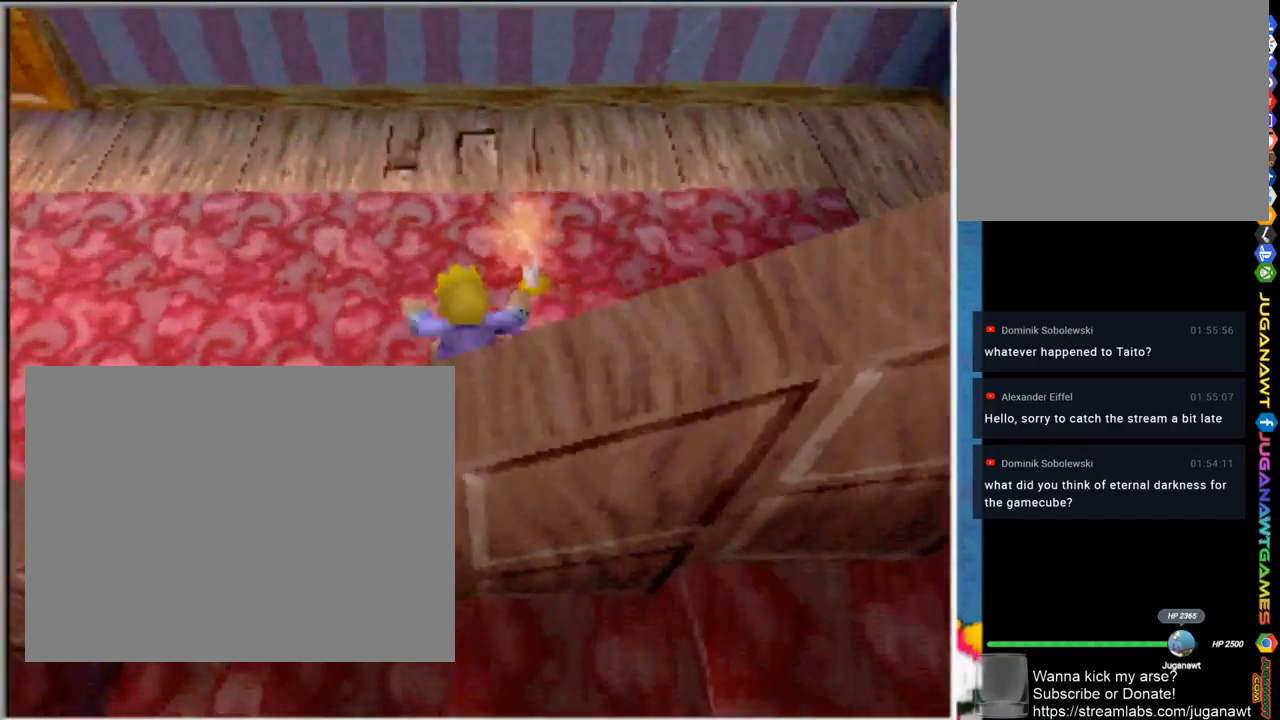
{"buttons": [], "left_stick": "up-left", "right_stick": "center", "events": [[250, "left_stick", "up-left"], [467, "CROSS", "up"]]}
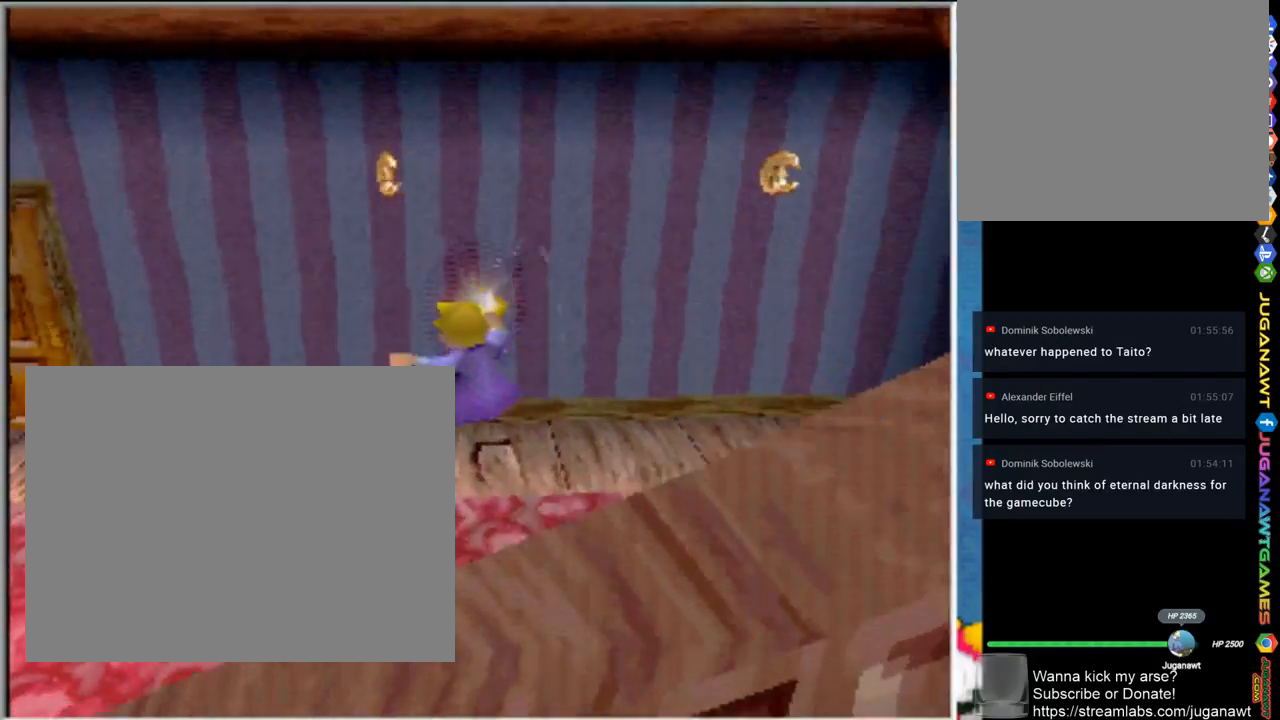
{"buttons": ["CROSS"], "left_stick": "up-left", "right_stick": "center", "events": [[67, "left_stick", "up"], [233, "CROSS", "down"], [383, "left_stick", "up-left"]]}
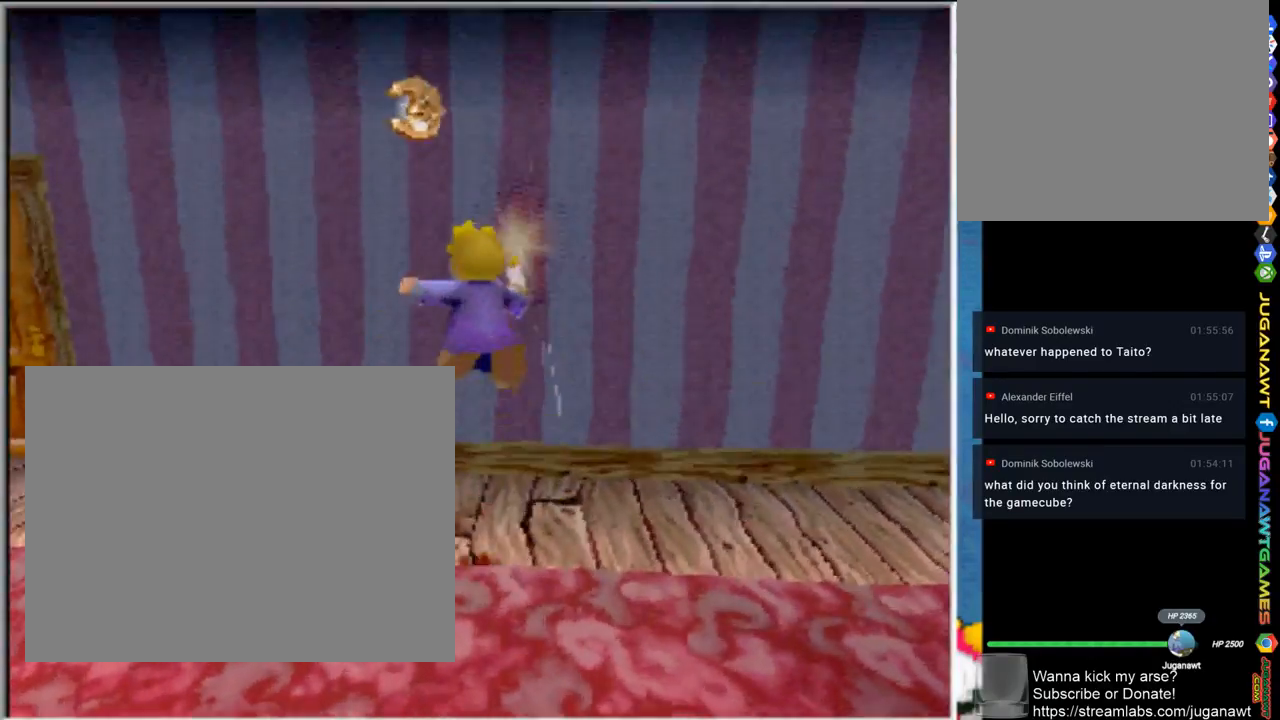
{"buttons": [], "left_stick": "up-left", "right_stick": "center", "events": [[67, "left_stick", "up"], [400, "CROSS", "up"], [433, "left_stick", "up-left"]]}
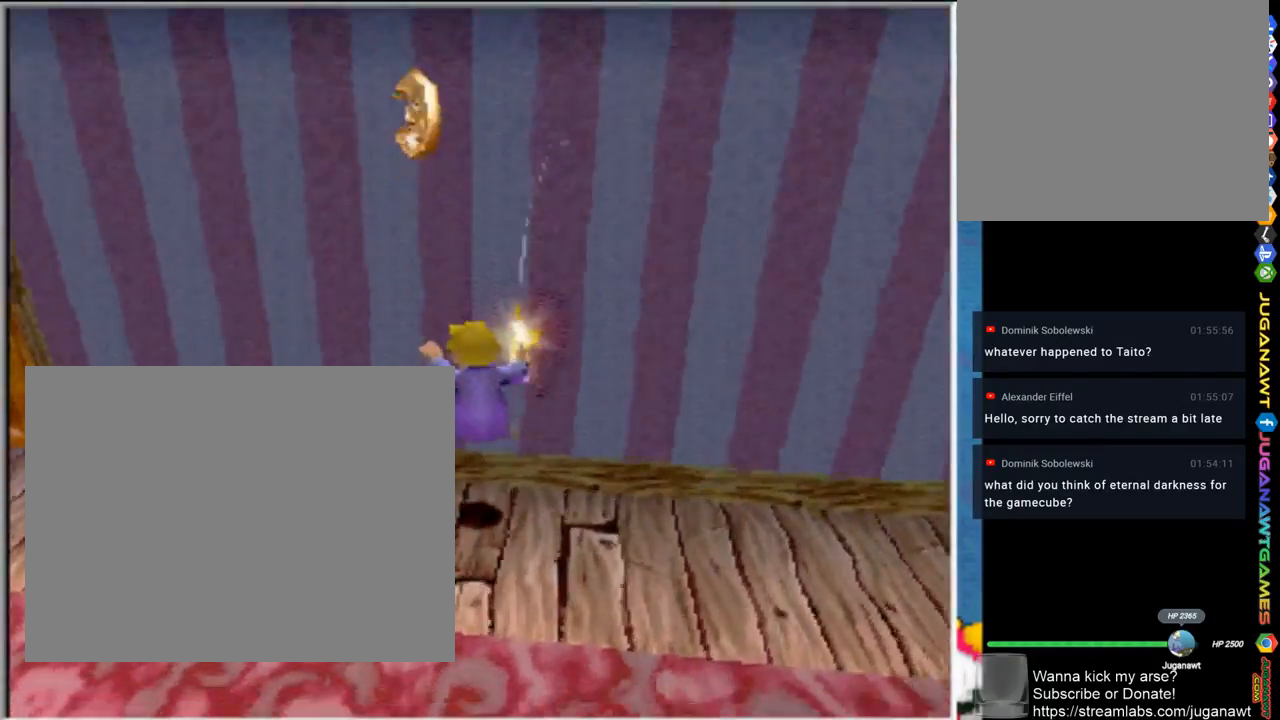
{"buttons": ["CROSS"], "left_stick": "down-right", "right_stick": "center", "events": [[83, "left_stick", "down-left"], [267, "left_stick", "down-right"], [367, "CROSS", "down"]]}
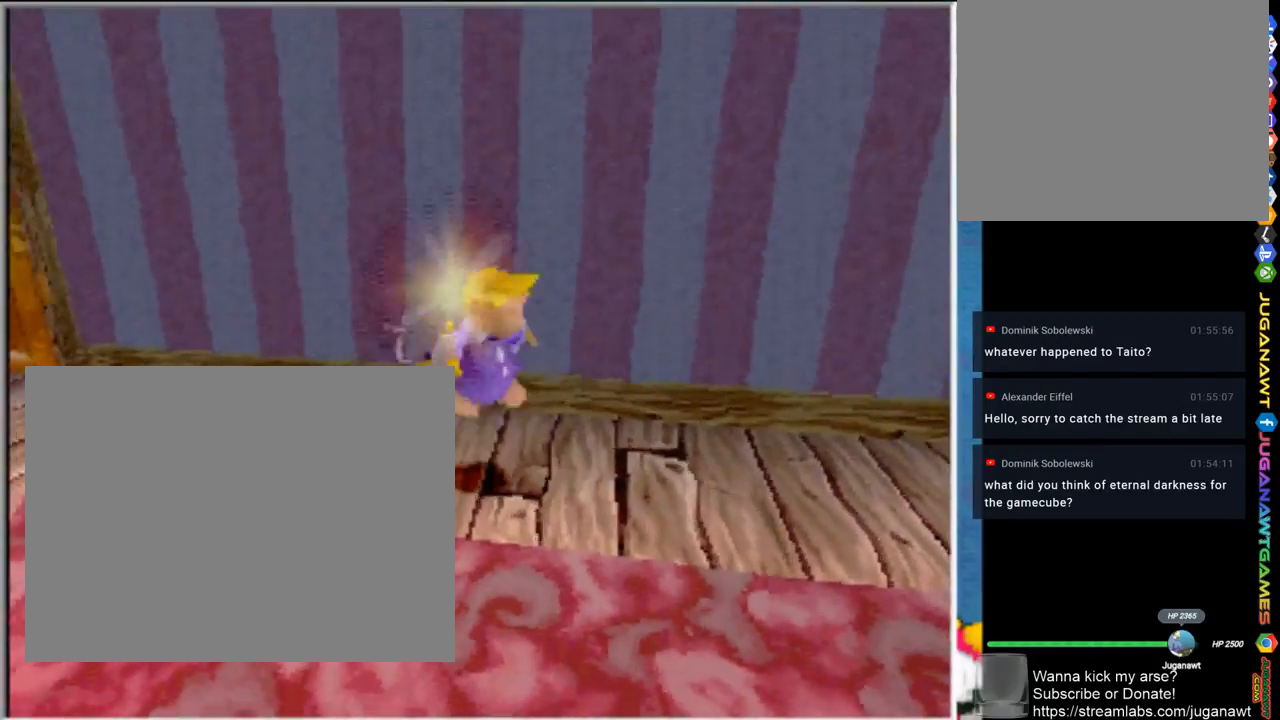
{"buttons": [], "left_stick": "up-right", "right_stick": "center", "events": [[133, "left_stick", "right"], [233, "left_stick", "up-right"], [433, "CROSS", "up"]]}
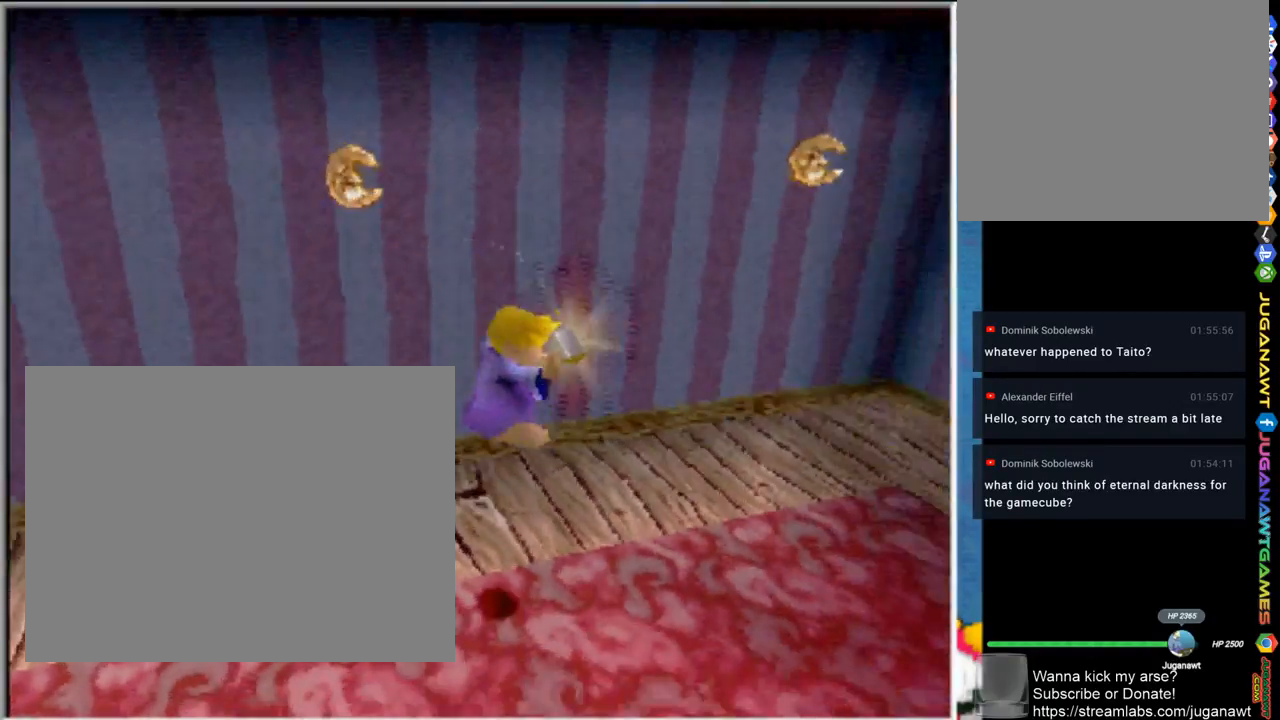
{"buttons": ["CROSS"], "left_stick": "up", "right_stick": "center", "events": [[233, "CROSS", "down"], [433, "left_stick", "up"]]}
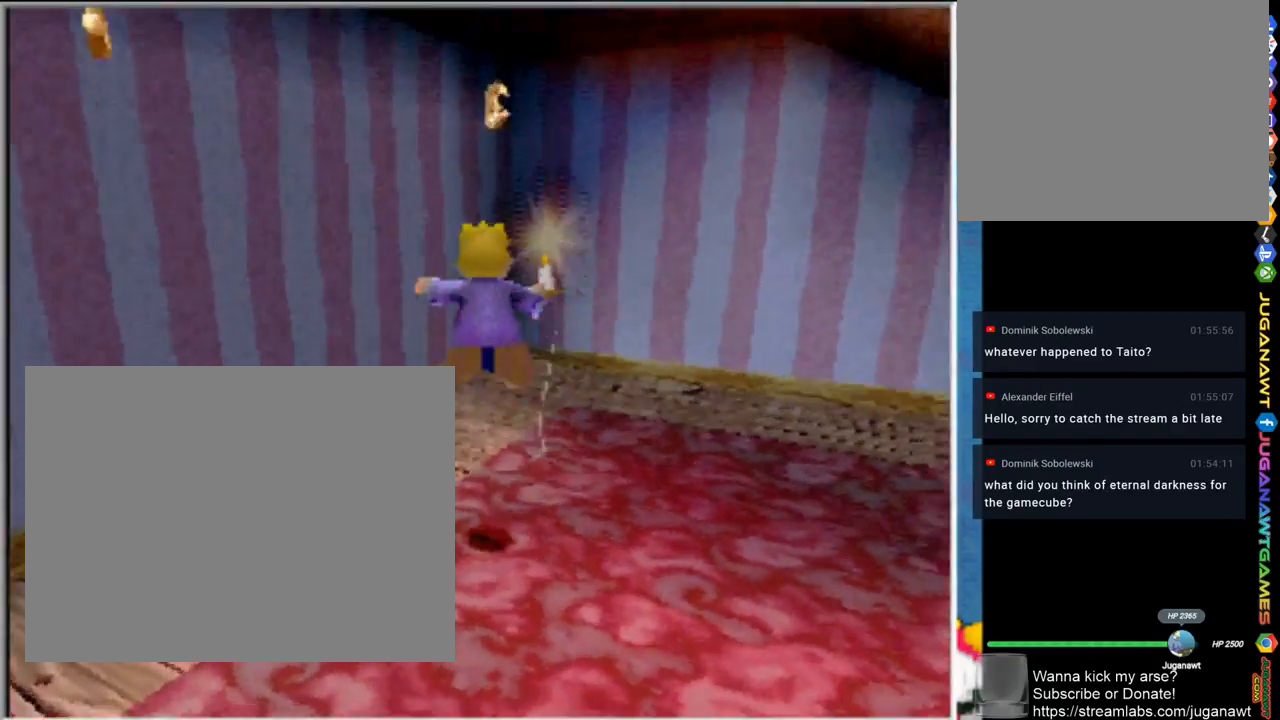
{"buttons": ["CROSS"], "left_stick": "up", "right_stick": "center", "events": []}
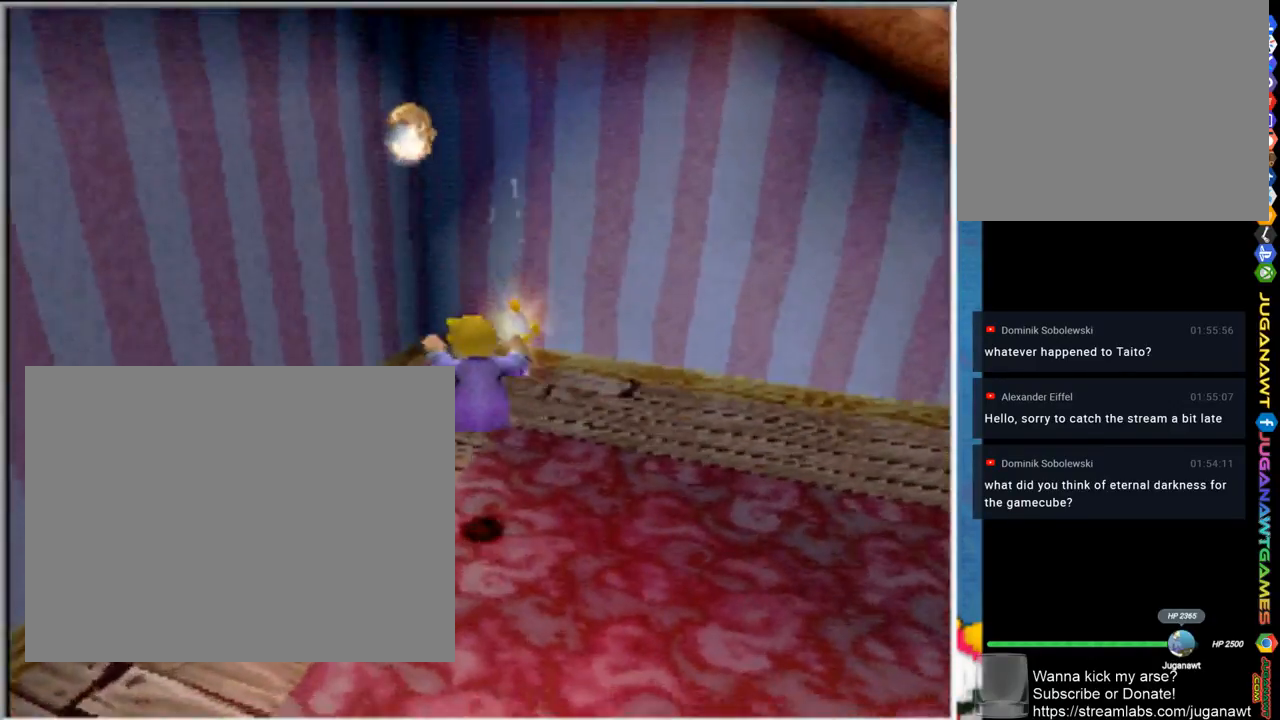
{"buttons": ["CROSS"], "left_stick": "up", "right_stick": "center", "events": []}
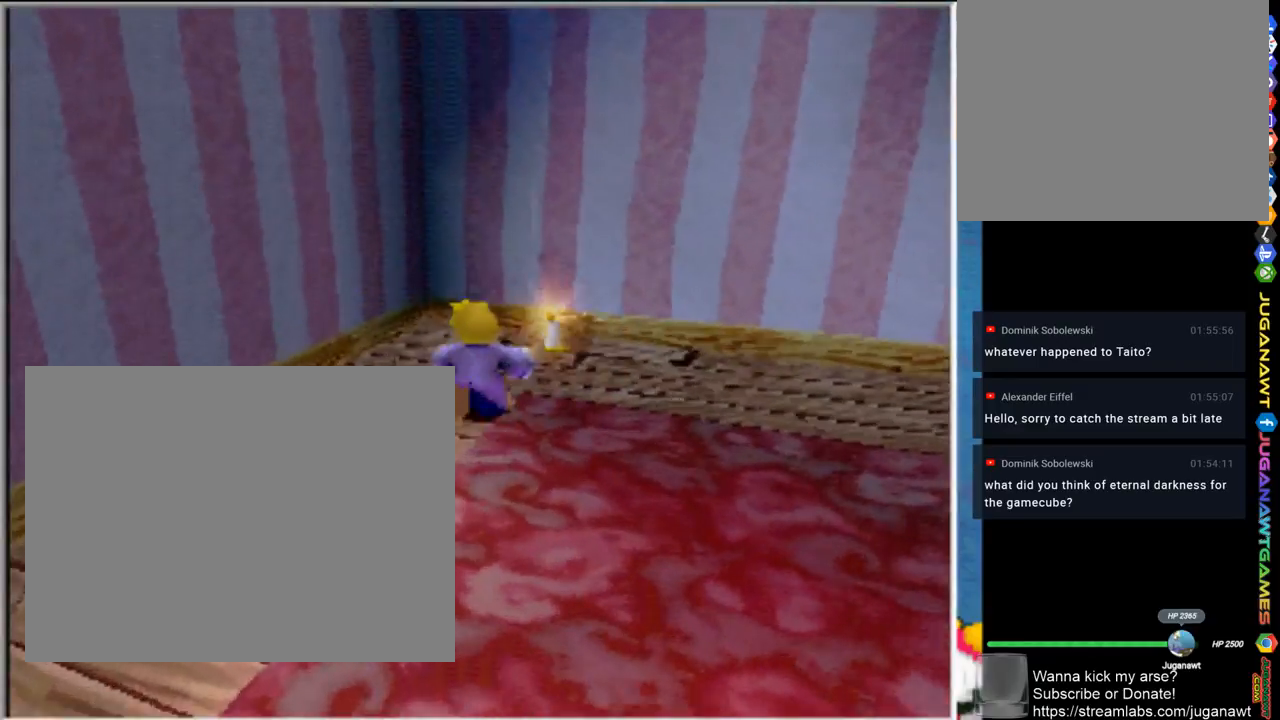
{"buttons": ["CROSS"], "left_stick": "down-left", "right_stick": "center", "events": [[133, "CROSS", "up"], [133, "left_stick", "left"], [200, "left_stick", "down-left"], [367, "CROSS", "down"]]}
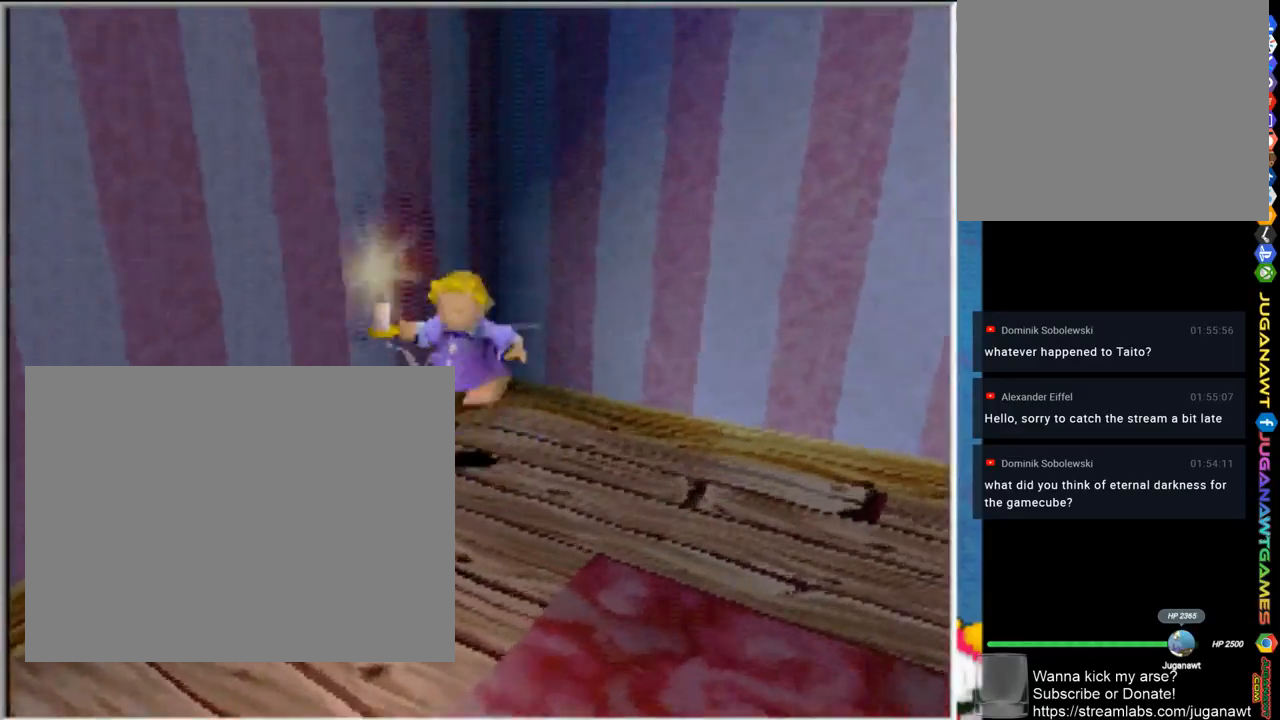
{"buttons": ["CROSS", "CIRCLE"], "left_stick": "down-left", "right_stick": "center", "events": [[400, "CIRCLE", "down"]]}
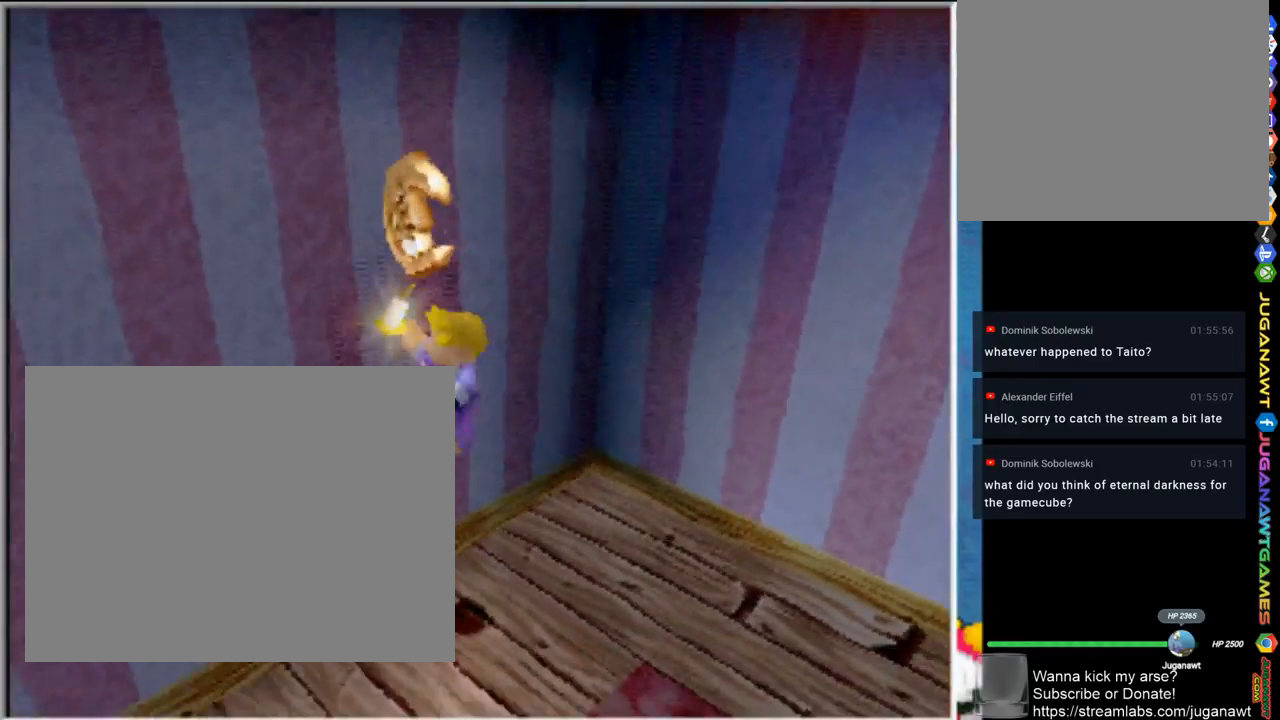
{"buttons": [], "left_stick": "left", "right_stick": "center", "events": [[100, "CIRCLE", "up"], [100, "left_stick", "left"], [167, "CROSS", "up"]]}
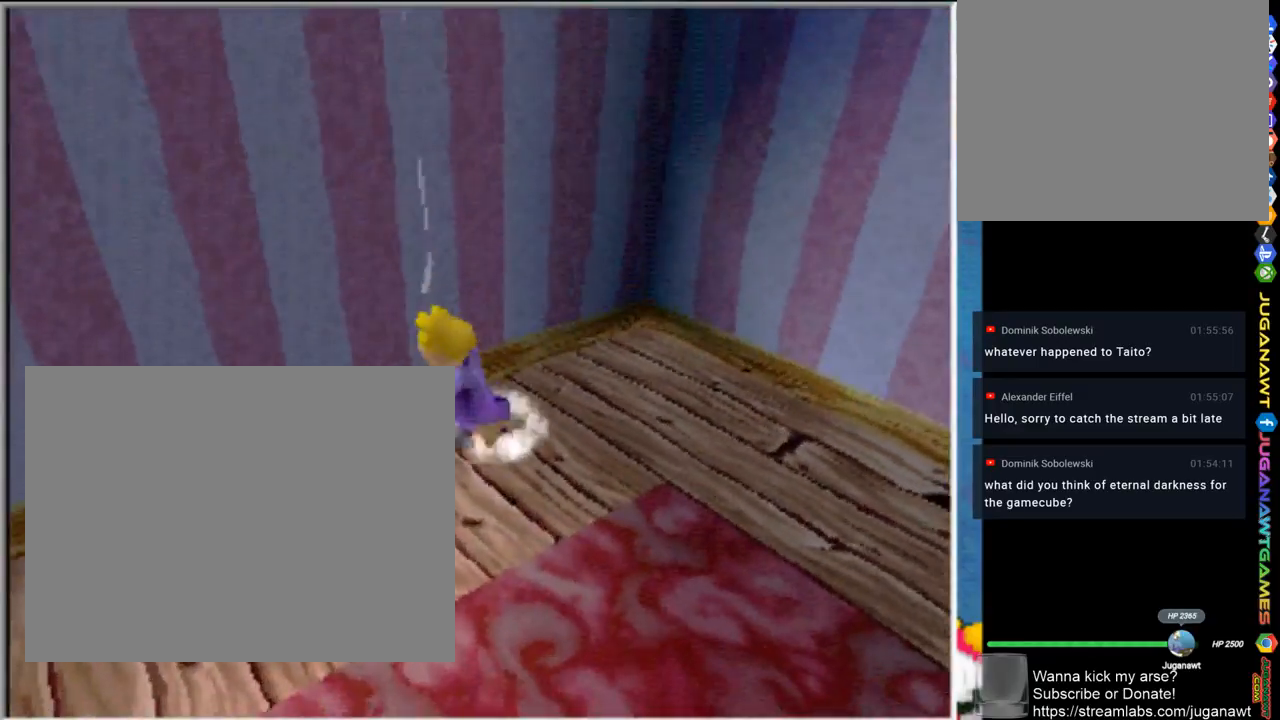
{"buttons": ["CROSS", "CIRCLE"], "left_stick": "left", "right_stick": "center", "events": [[200, "CROSS", "down"], [267, "left_stick", "down-left"], [433, "CIRCLE", "down"], [467, "left_stick", "left"]]}
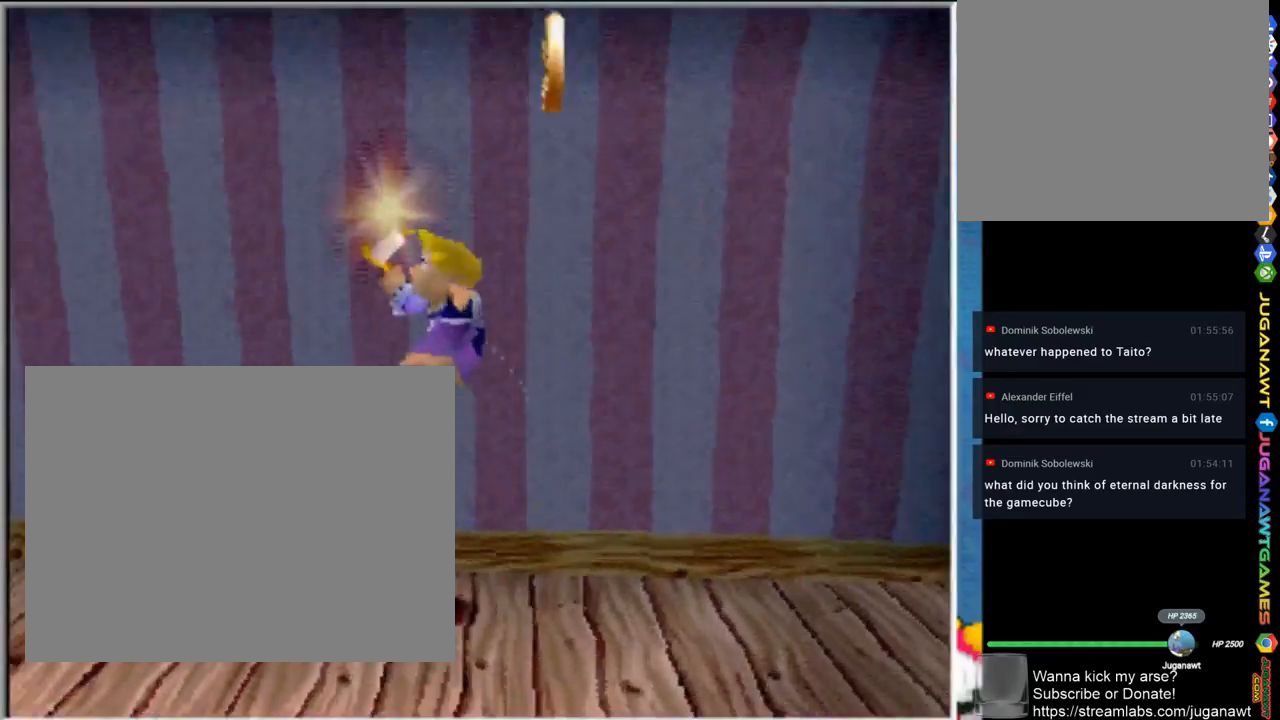
{"buttons": ["CROSS", "CIRCLE"], "left_stick": "up-left", "right_stick": "center", "events": [[67, "left_stick", "up-left"]]}